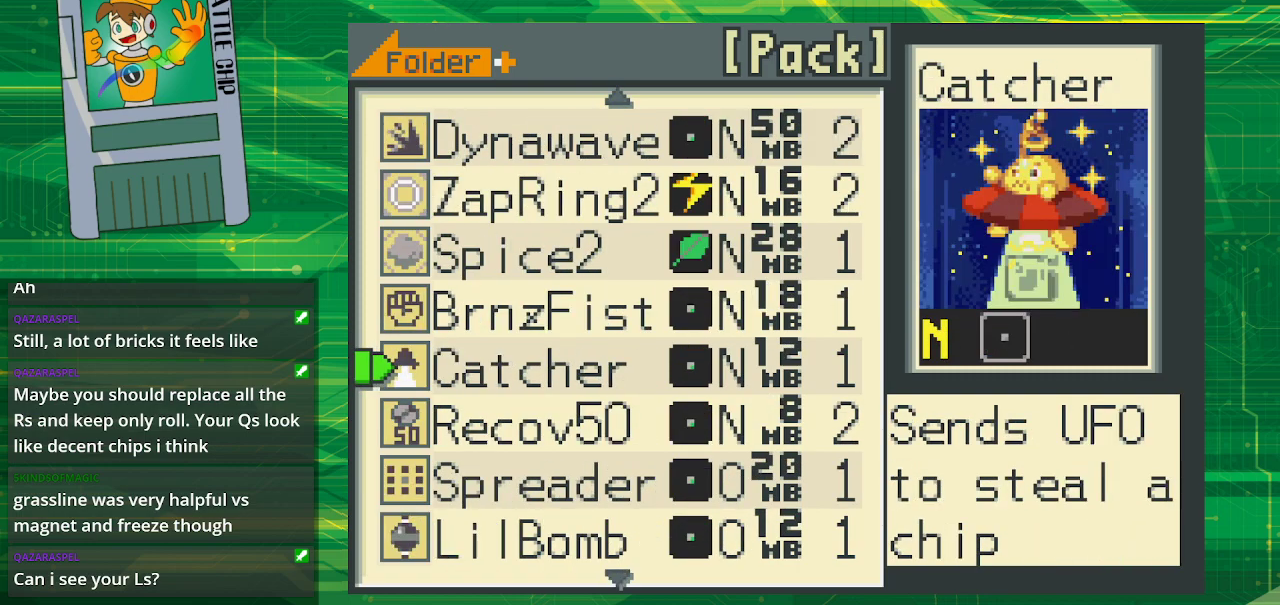
Gameplay with a controller (Nintendo layout); each line is a JSON object with the inputs held at the frame after it. "events" lists button and stick changes between this image and that frame as [ms after this image, input, new state], when the widget could be followed in between. Not read: L1 L3 R1 R3.
{"buttons": [], "events": []}
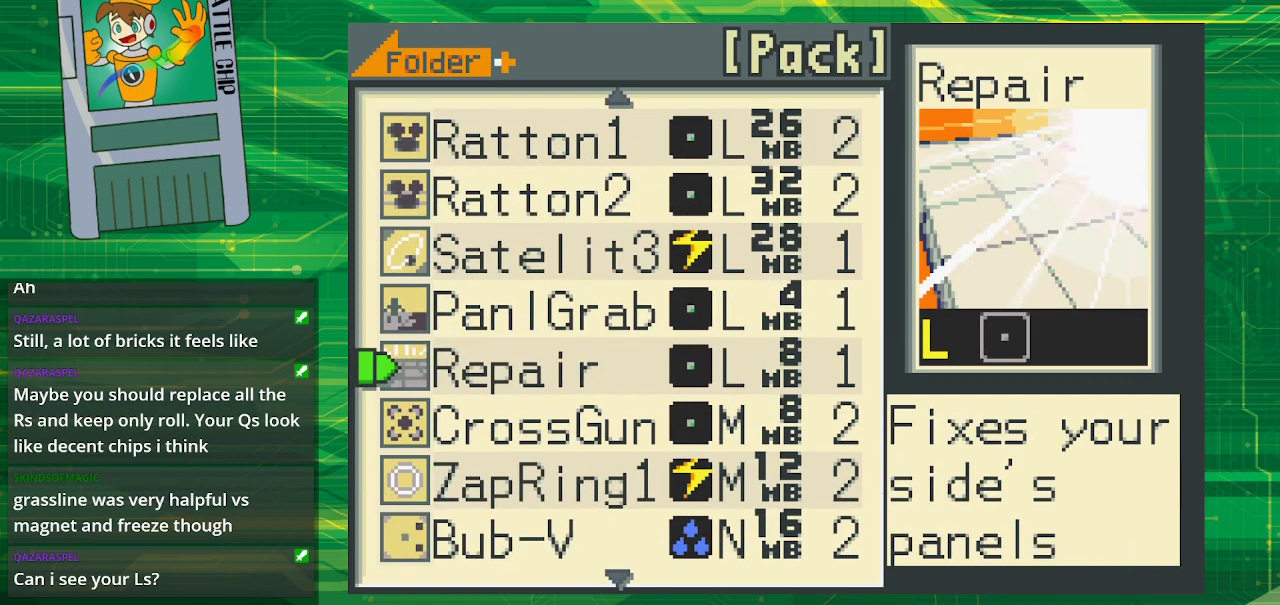
{"buttons": [], "events": []}
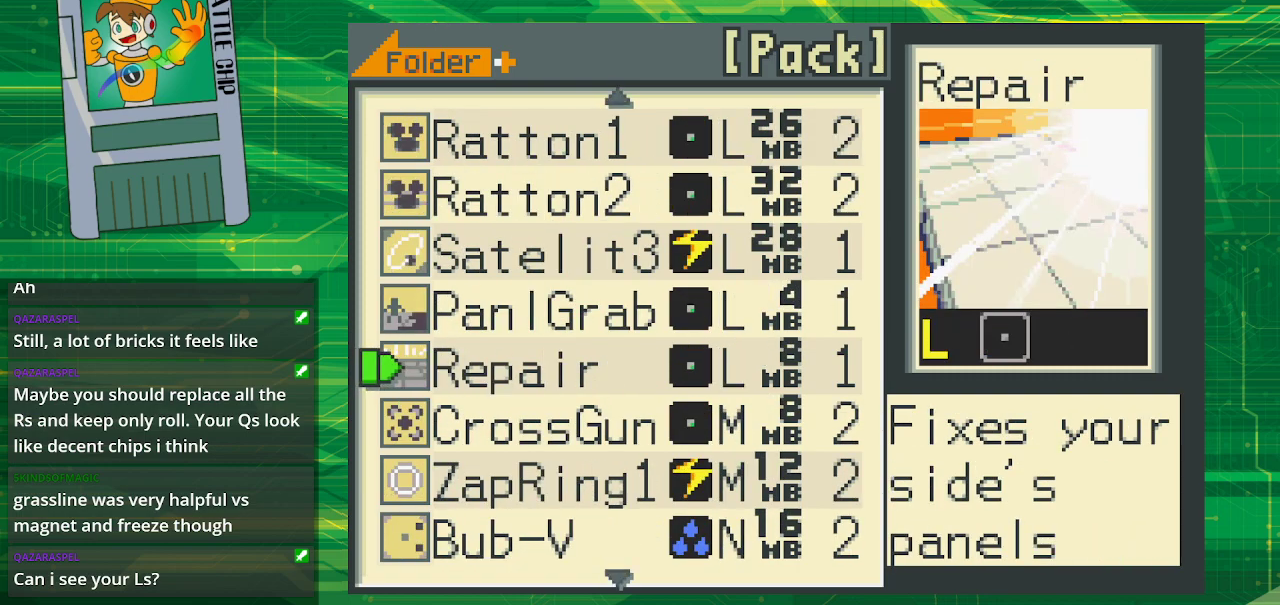
{"buttons": [], "events": []}
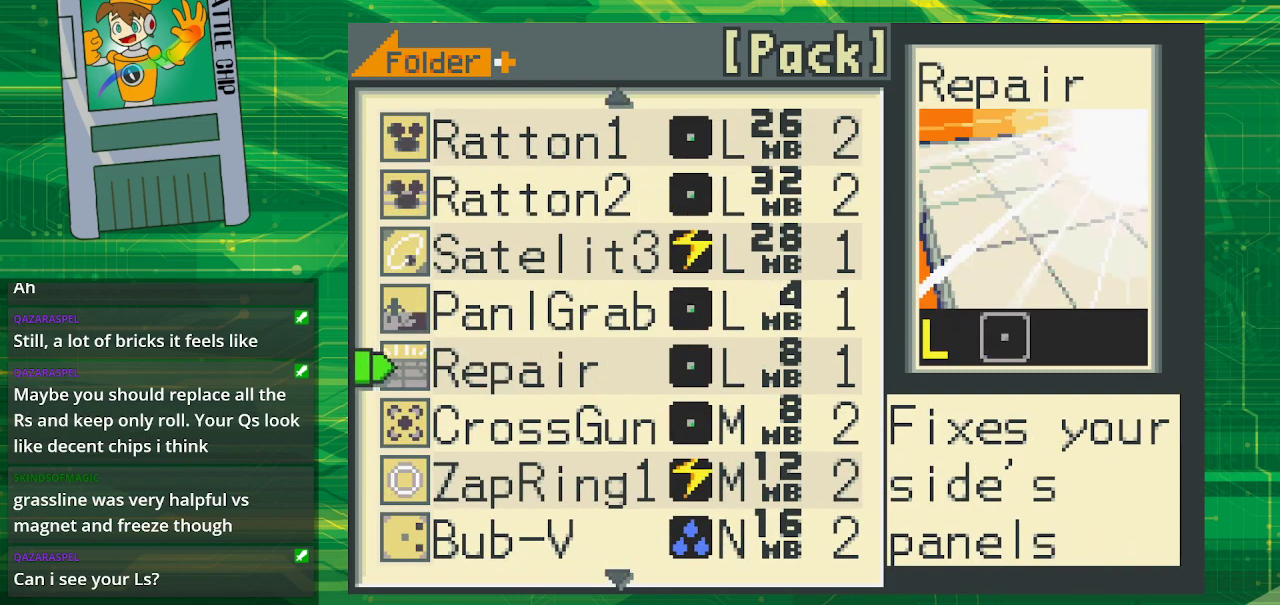
{"buttons": [], "events": [[150, "DPAD_UP", "down"], [250, "DPAD_UP", "up"]]}
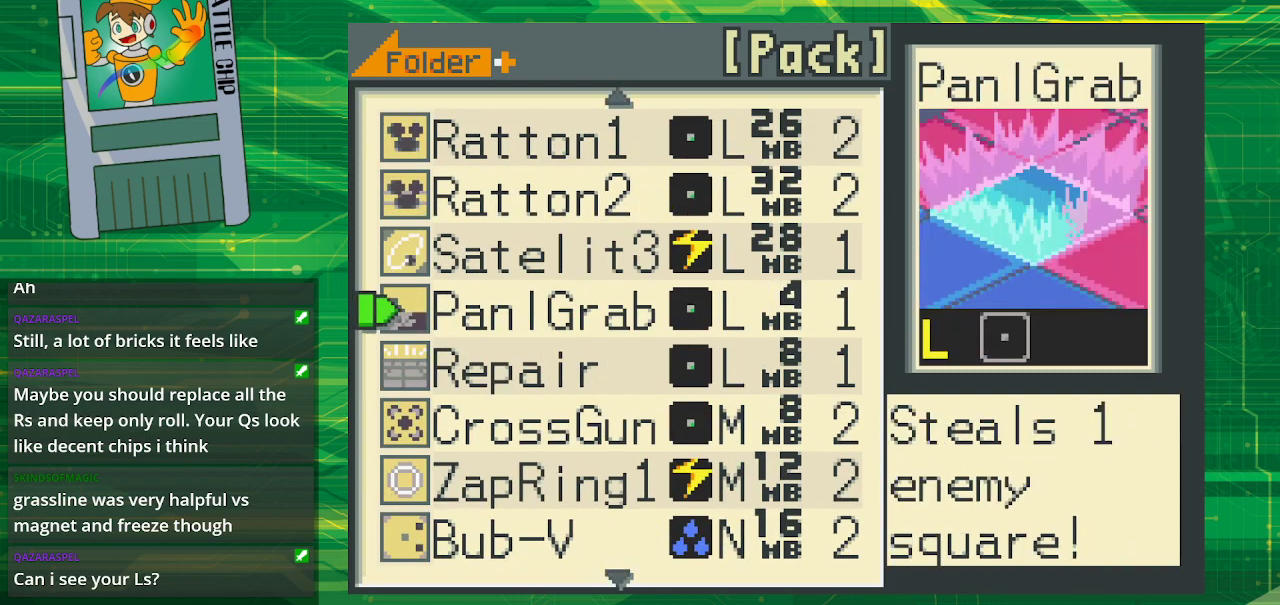
{"buttons": [], "events": []}
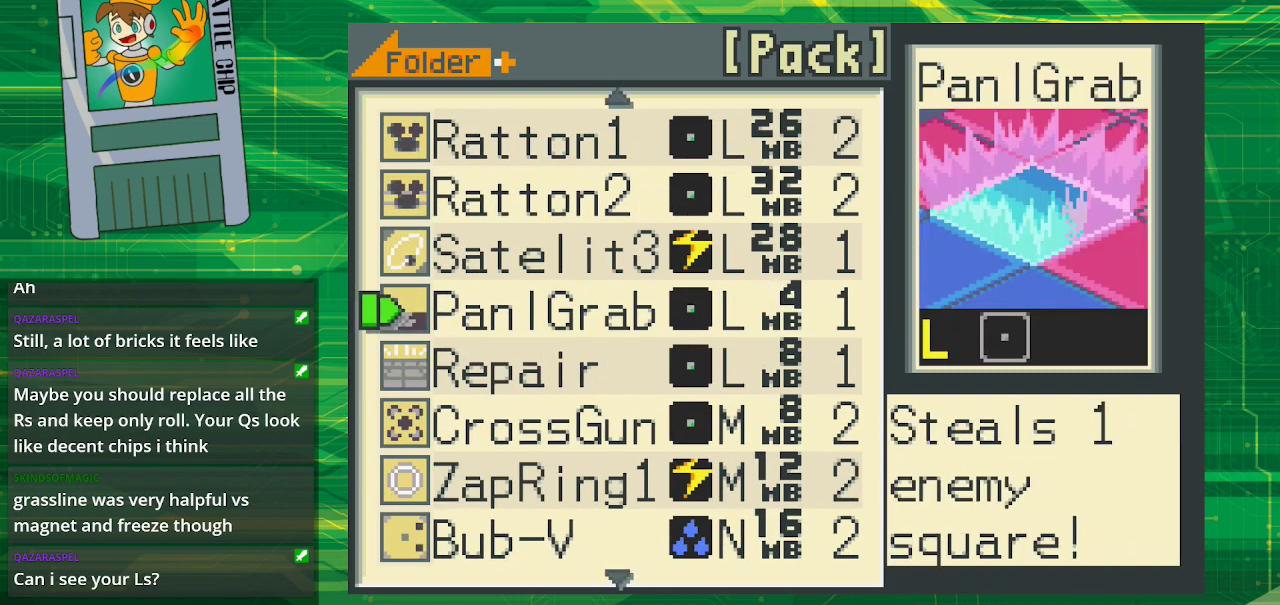
{"buttons": [], "events": [[383, "DPAD_UP", "down"], [483, "DPAD_UP", "up"]]}
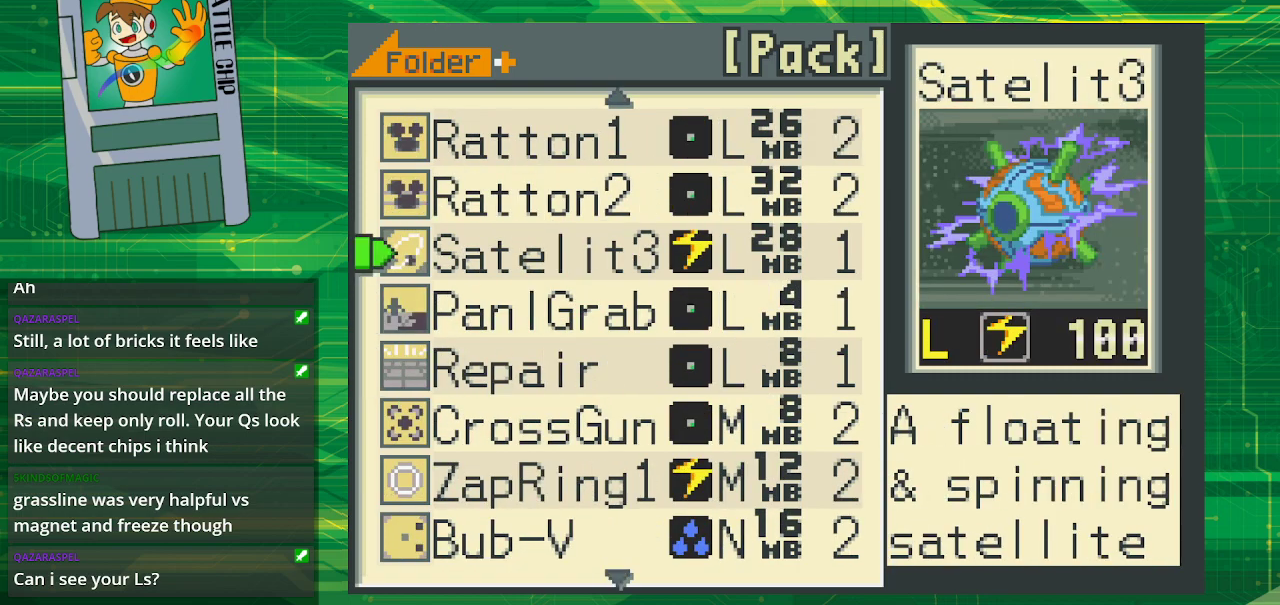
{"buttons": [], "events": []}
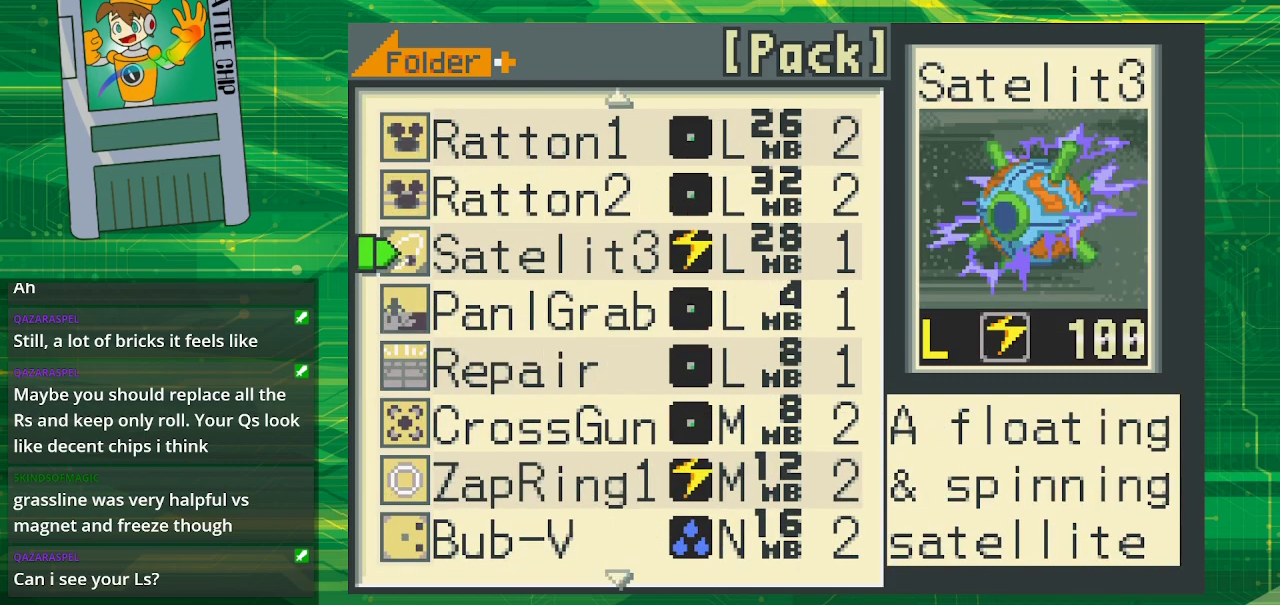
{"buttons": [], "events": [[317, "DPAD_UP", "down"], [400, "DPAD_UP", "up"]]}
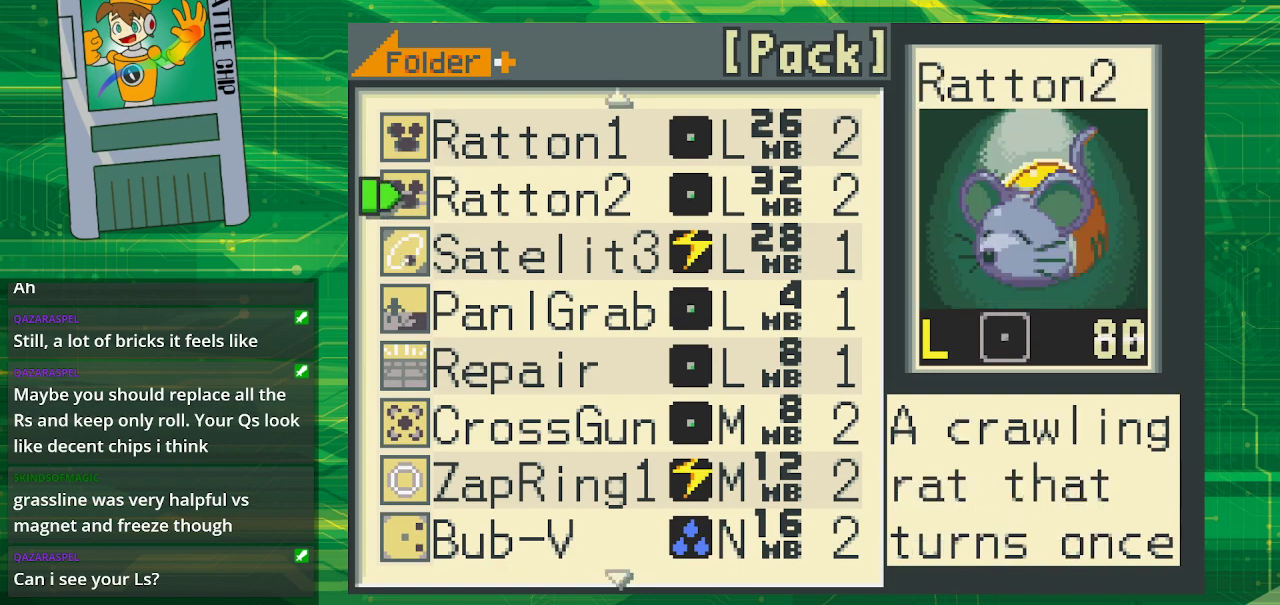
{"buttons": [], "events": []}
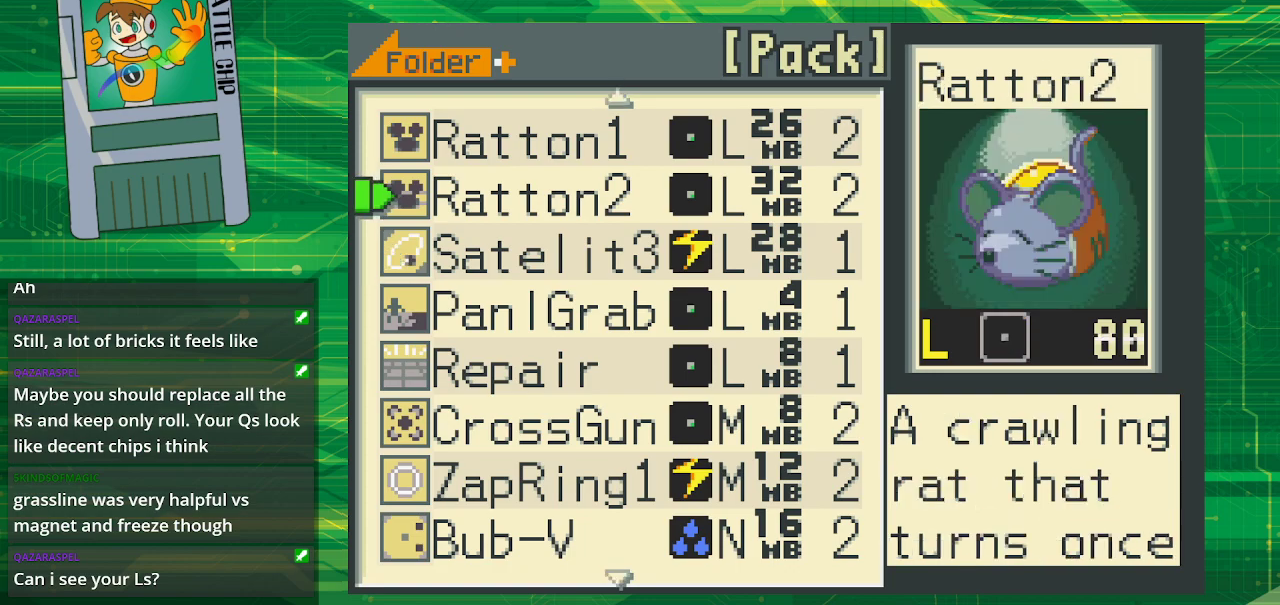
{"buttons": [], "events": [[300, "DPAD_UP", "down"], [367, "DPAD_UP", "up"]]}
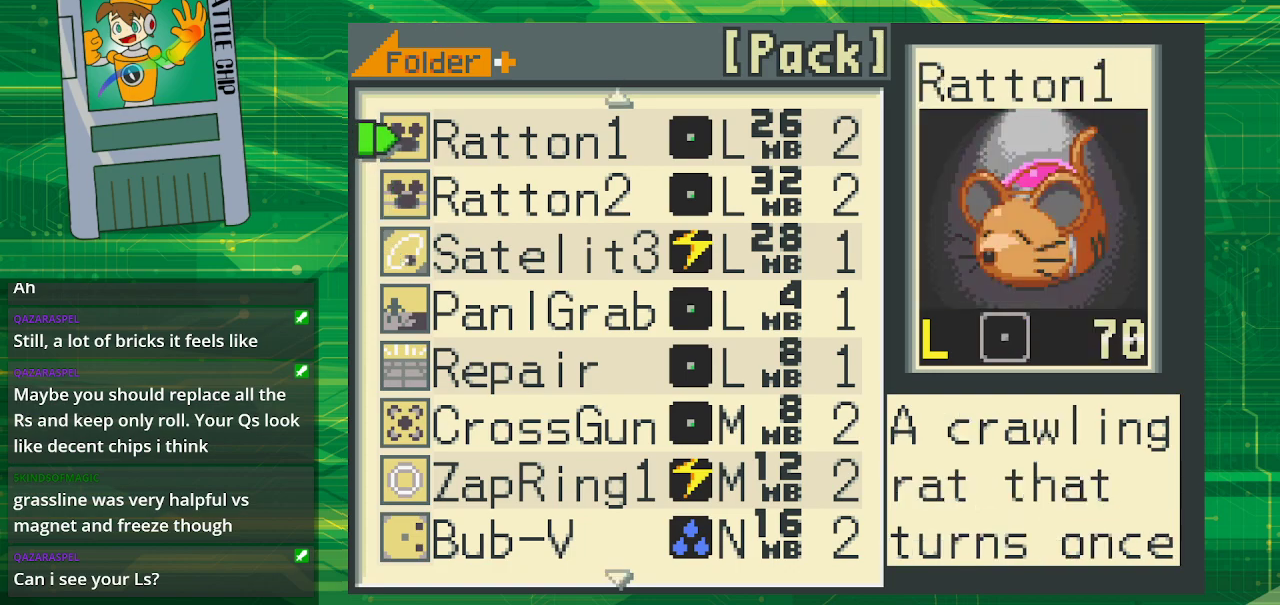
{"buttons": [], "events": [[233, "DPAD_UP", "down"], [383, "DPAD_UP", "up"]]}
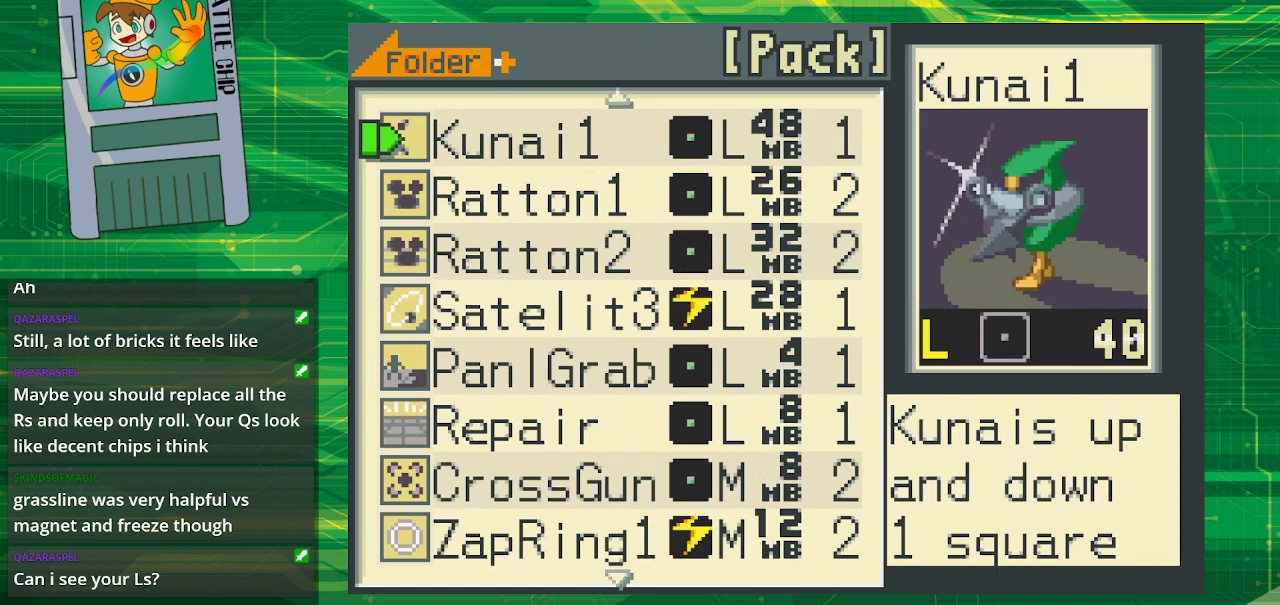
{"buttons": [], "events": []}
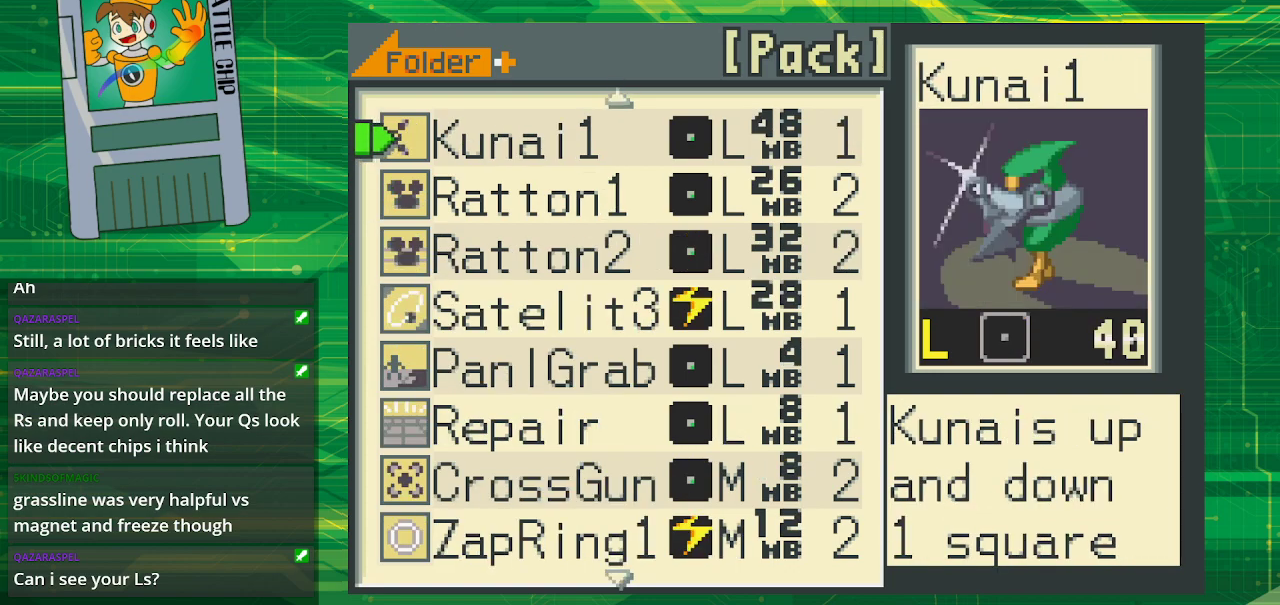
{"buttons": ["DPAD_UP"], "events": [[417, "DPAD_UP", "down"]]}
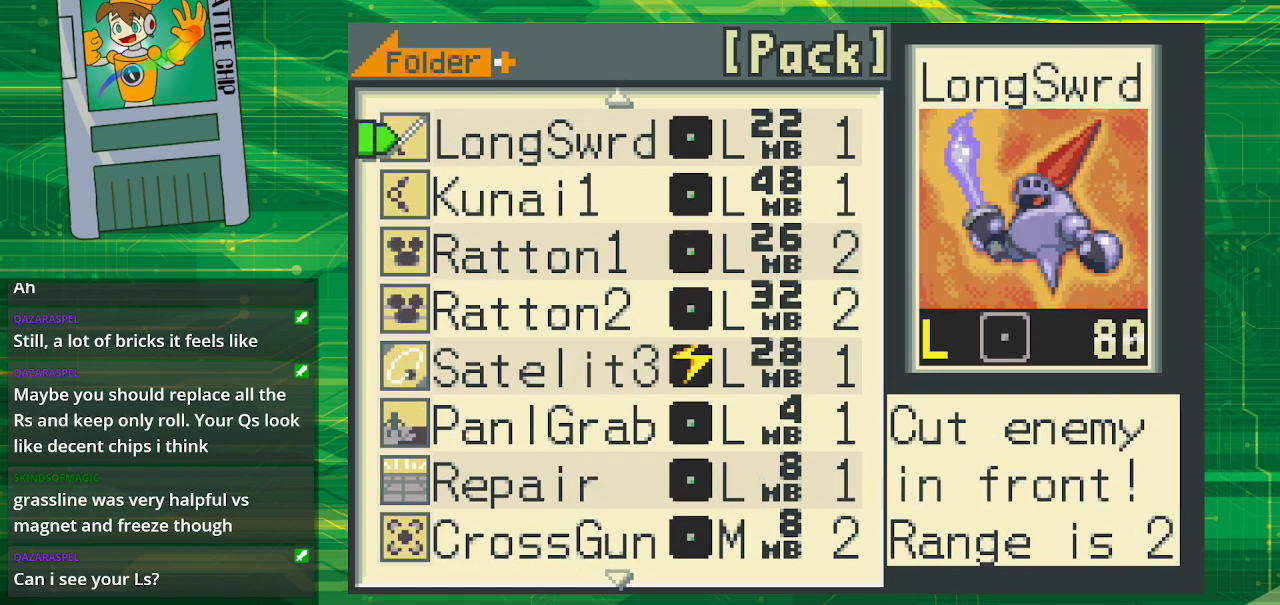
{"buttons": [], "events": [[83, "DPAD_UP", "up"]]}
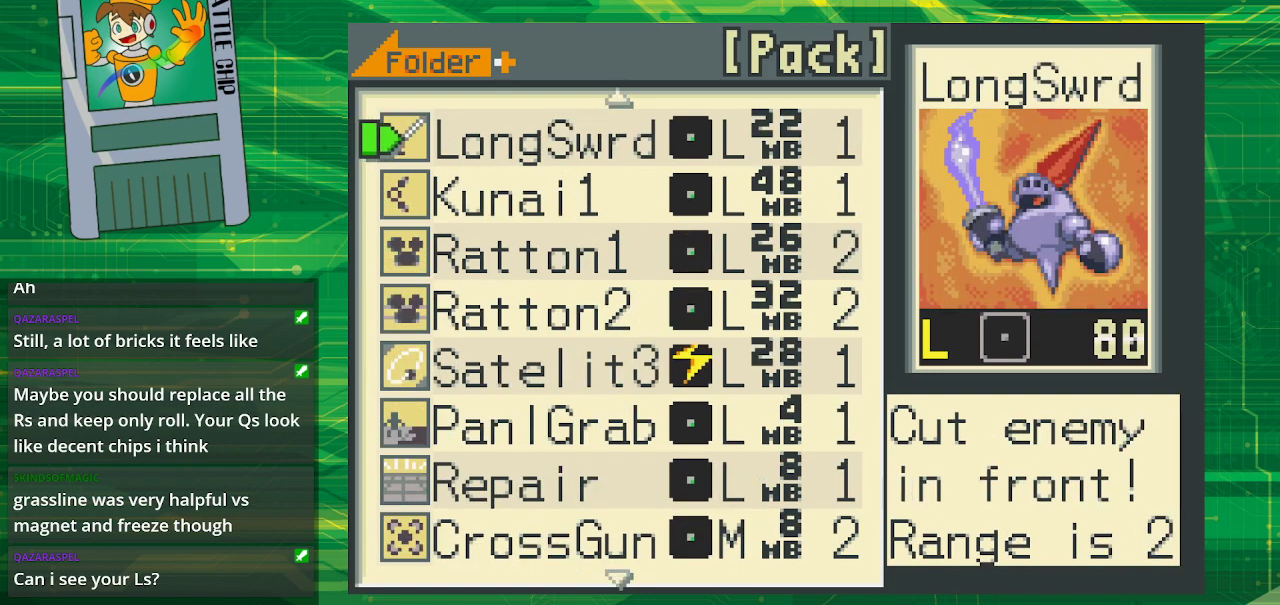
{"buttons": ["DPAD_UP"], "events": [[267, "DPAD_UP", "down"], [400, "DPAD_UP", "up"], [500, "DPAD_UP", "down"]]}
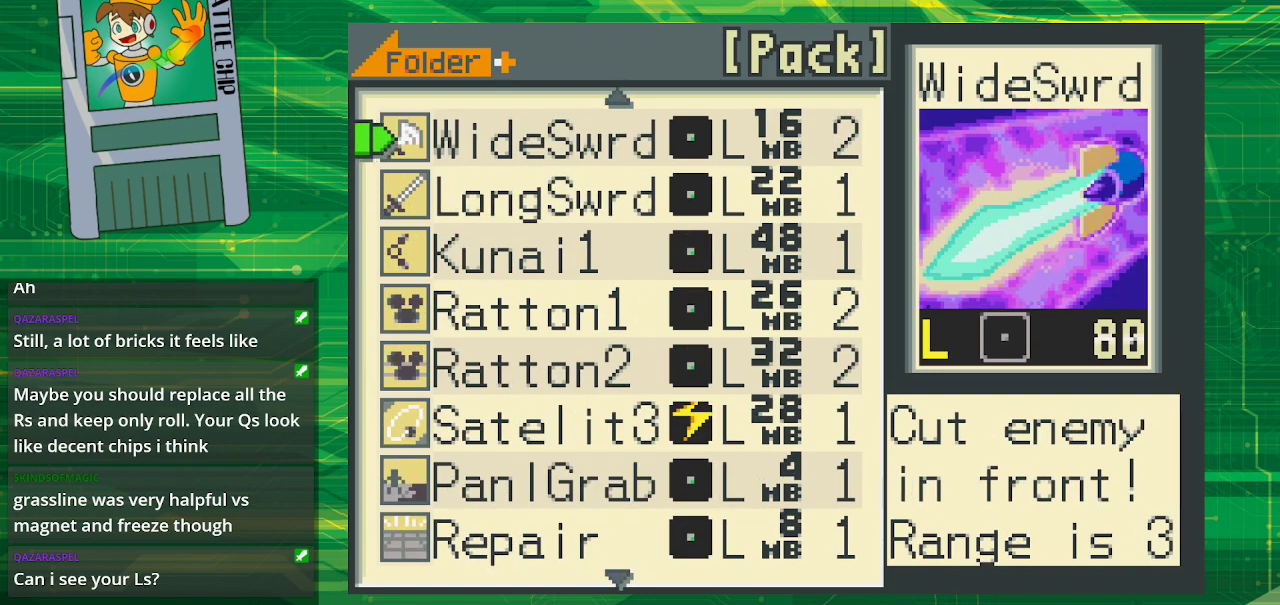
{"buttons": ["DPAD_UP"], "events": [[150, "DPAD_UP", "up"], [483, "DPAD_UP", "down"]]}
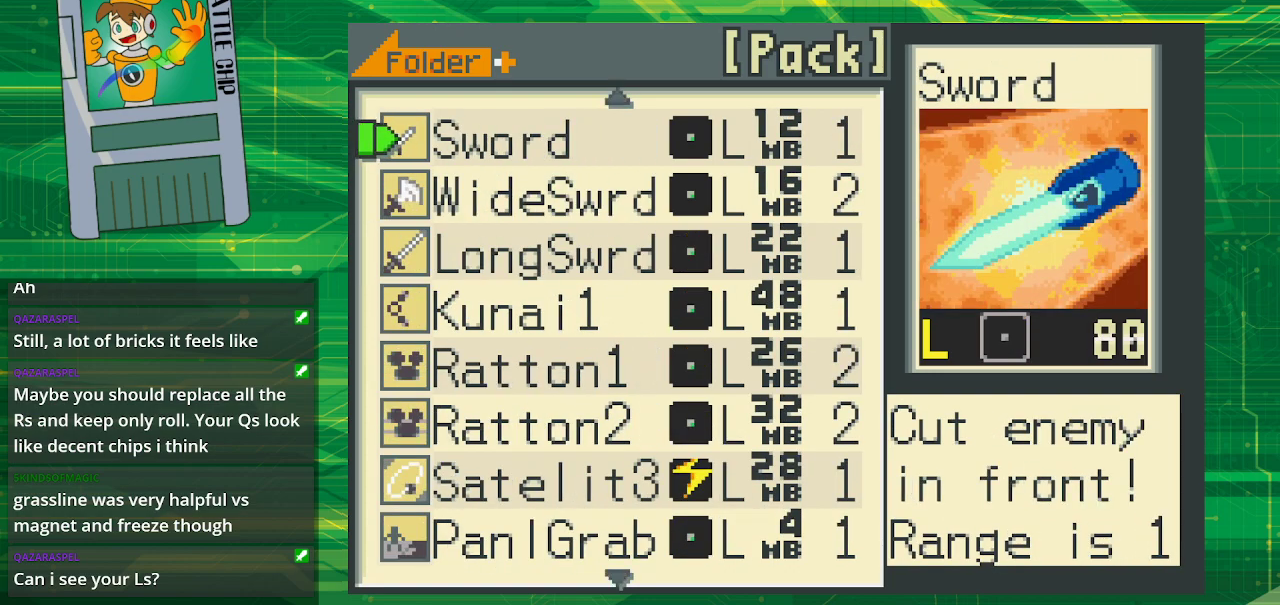
{"buttons": [], "events": [[133, "DPAD_UP", "up"]]}
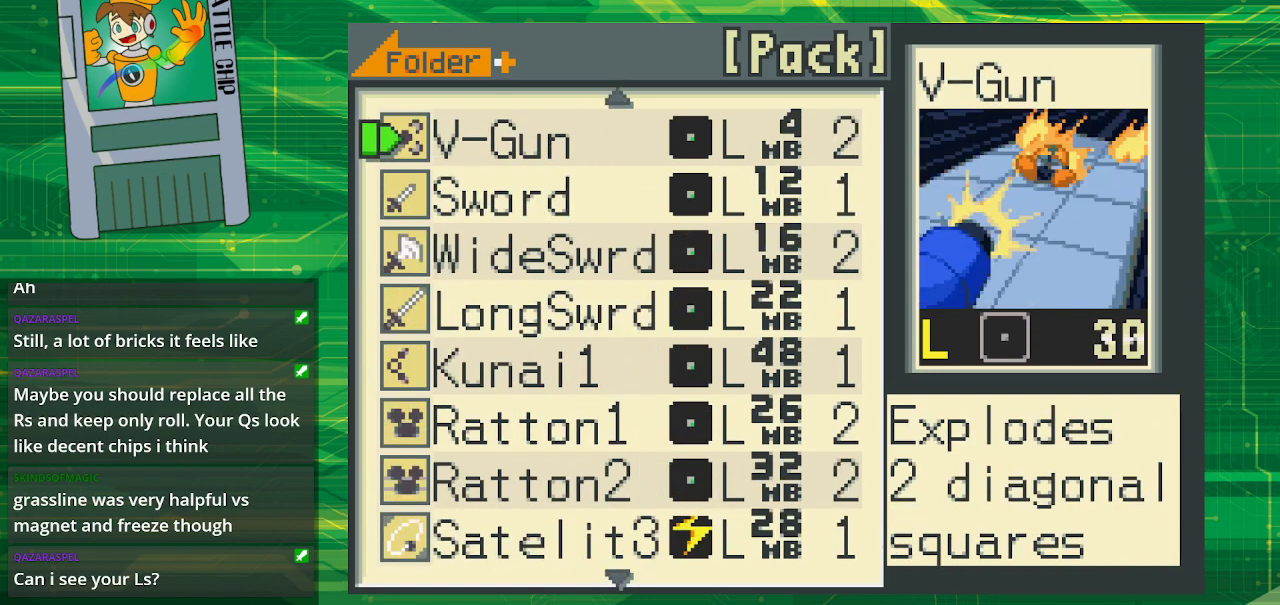
{"buttons": ["DPAD_UP"], "events": [[383, "DPAD_UP", "down"]]}
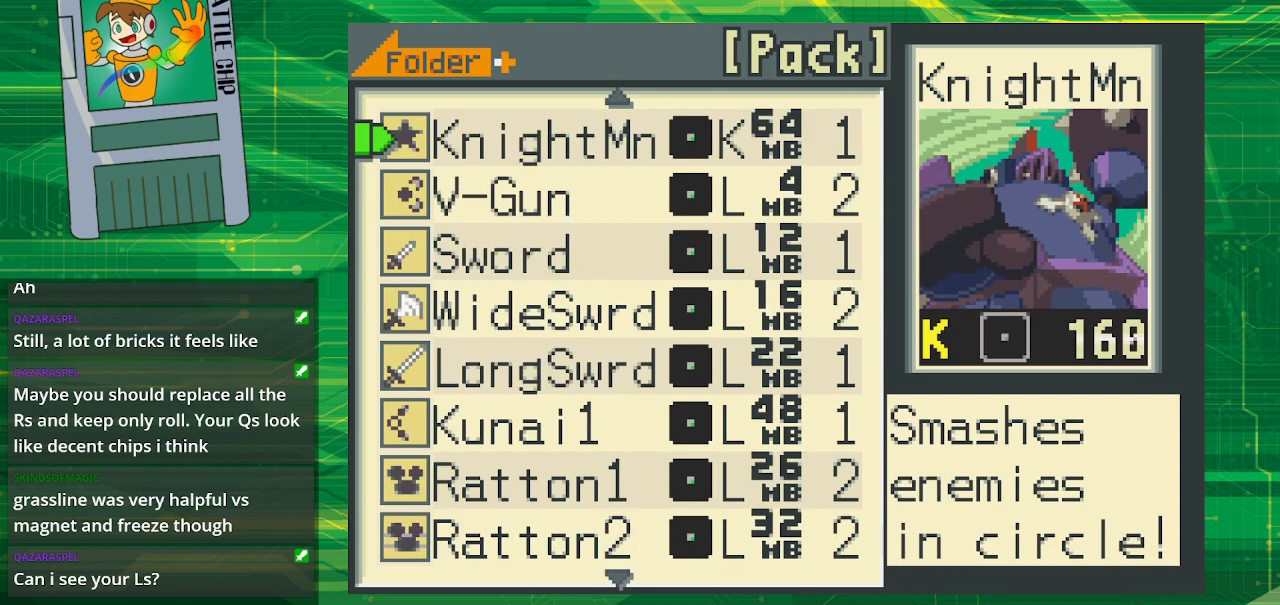
{"buttons": [], "events": [[33, "DPAD_UP", "up"]]}
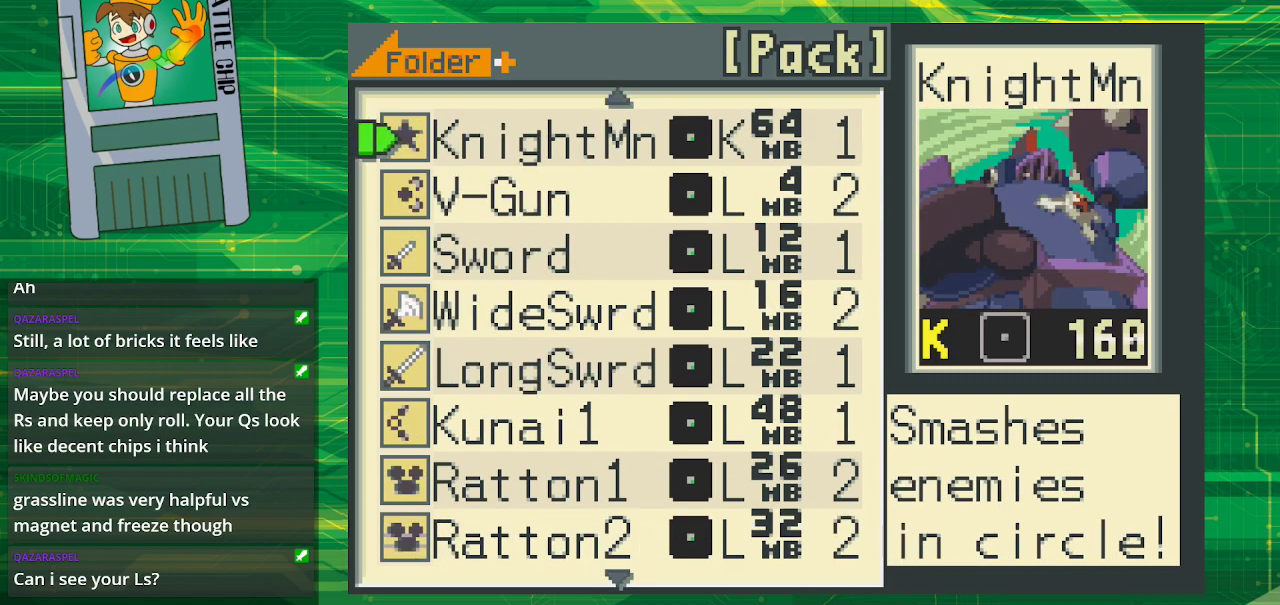
{"buttons": [], "events": [[367, "DPAD_DOWN", "down"], [483, "DPAD_DOWN", "up"]]}
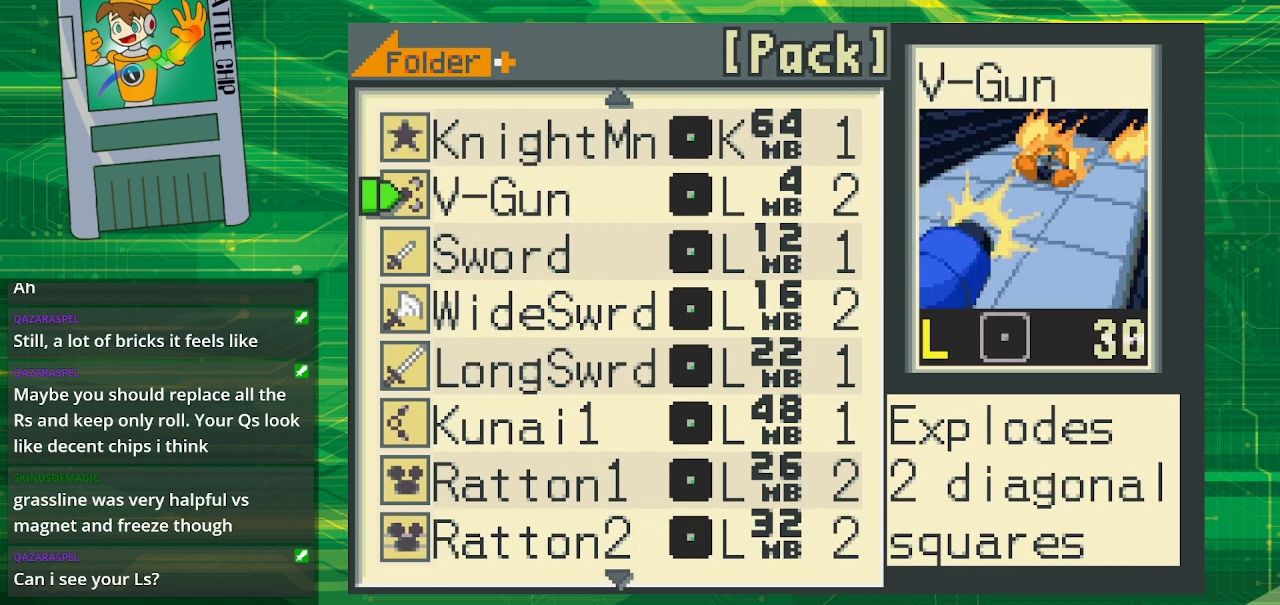
{"buttons": [], "events": []}
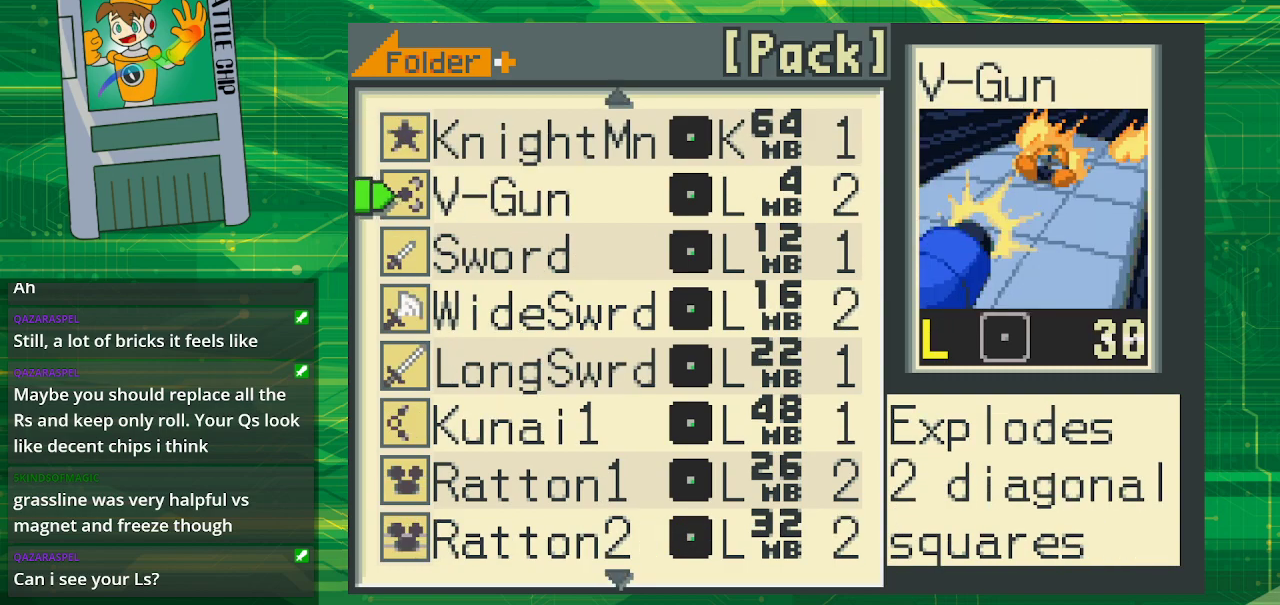
{"buttons": [], "events": []}
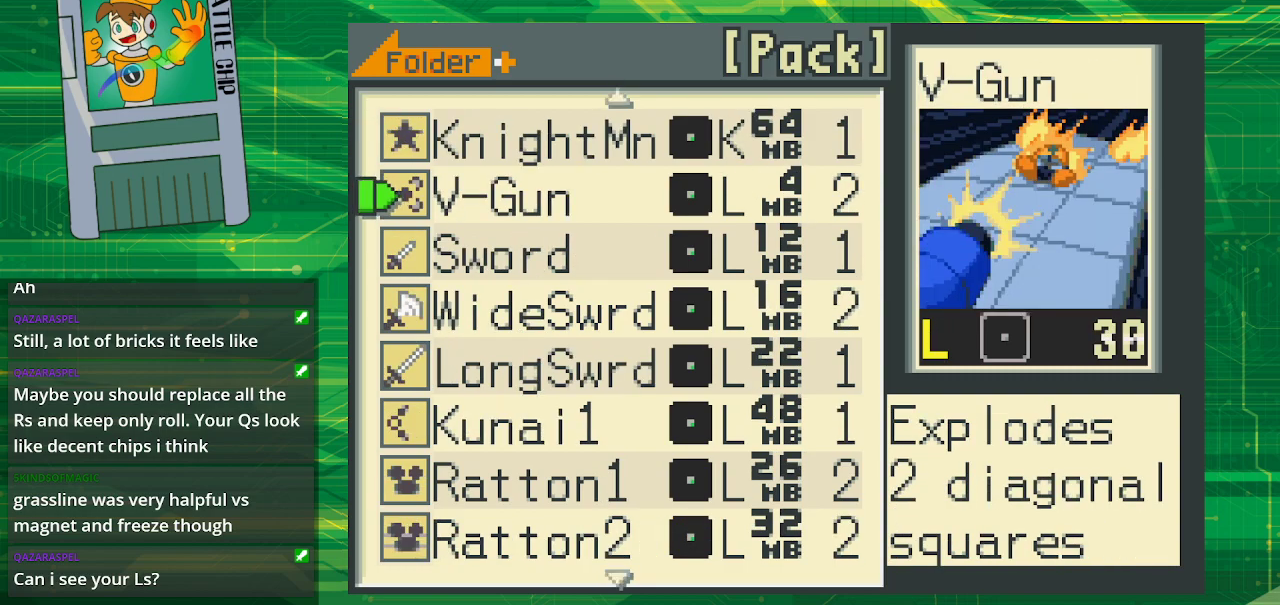
{"buttons": [], "events": []}
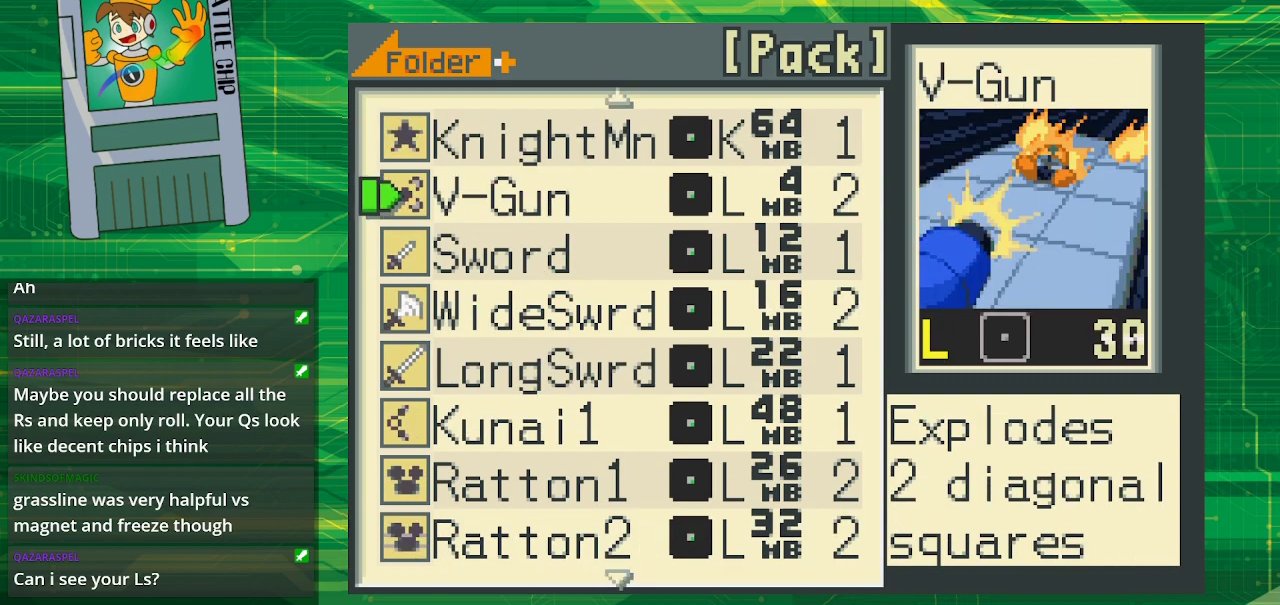
{"buttons": [], "events": []}
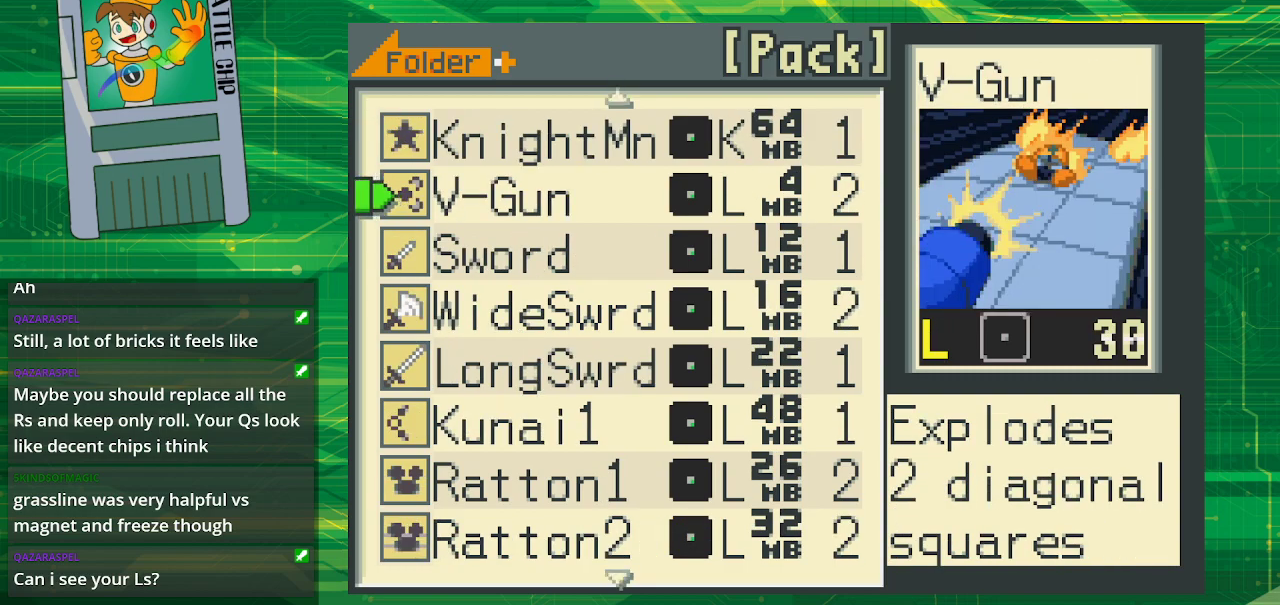
{"buttons": [], "events": [[317, "DPAD_DOWN", "down"], [433, "DPAD_DOWN", "up"]]}
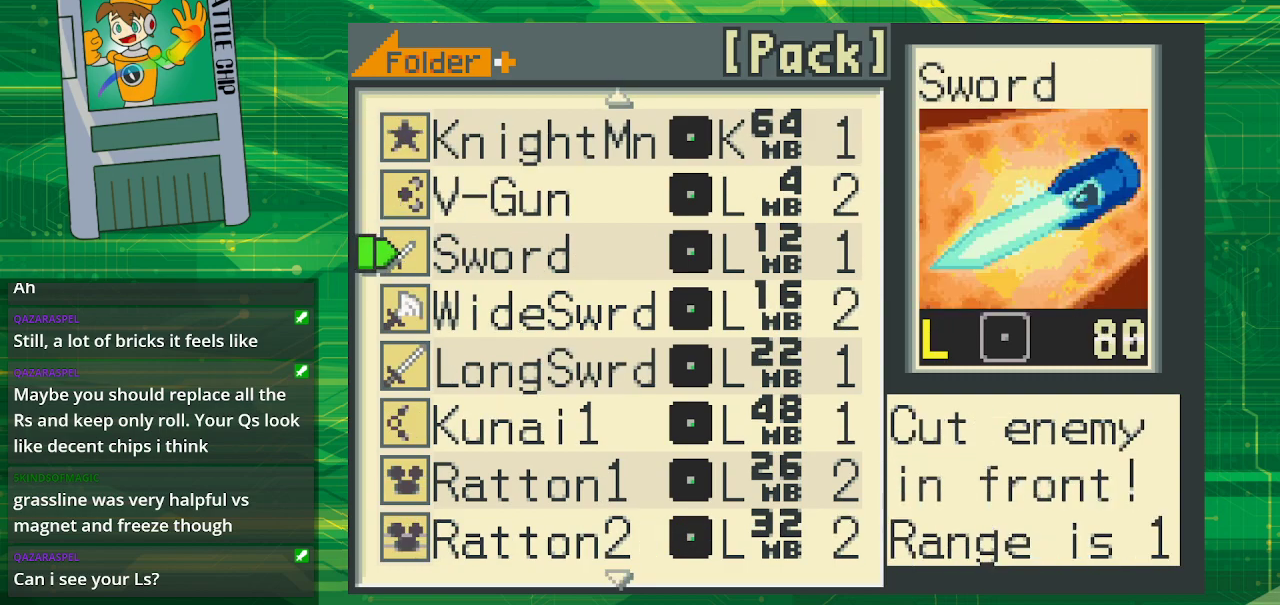
{"buttons": ["DPAD_DOWN"], "events": [[17, "DPAD_DOWN", "down"], [150, "DPAD_DOWN", "up"], [233, "DPAD_DOWN", "down"], [350, "DPAD_DOWN", "up"], [433, "DPAD_DOWN", "down"]]}
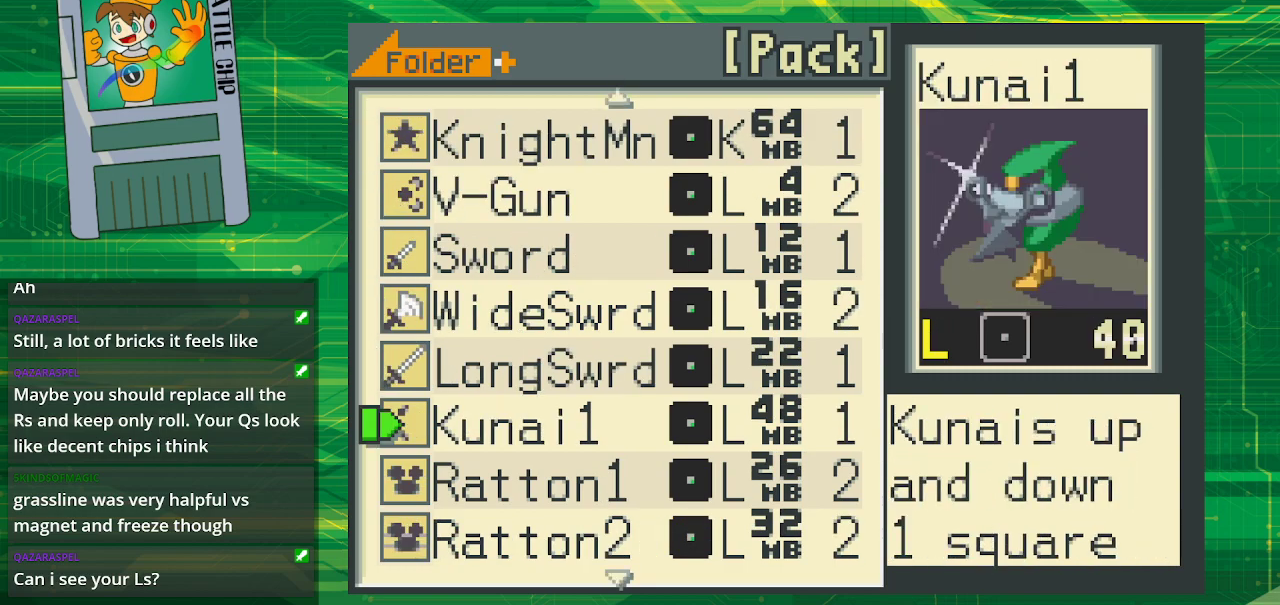
{"buttons": ["DPAD_DOWN"], "events": [[100, "DPAD_DOWN", "up"], [183, "DPAD_DOWN", "down"], [350, "DPAD_DOWN", "up"], [433, "DPAD_DOWN", "down"]]}
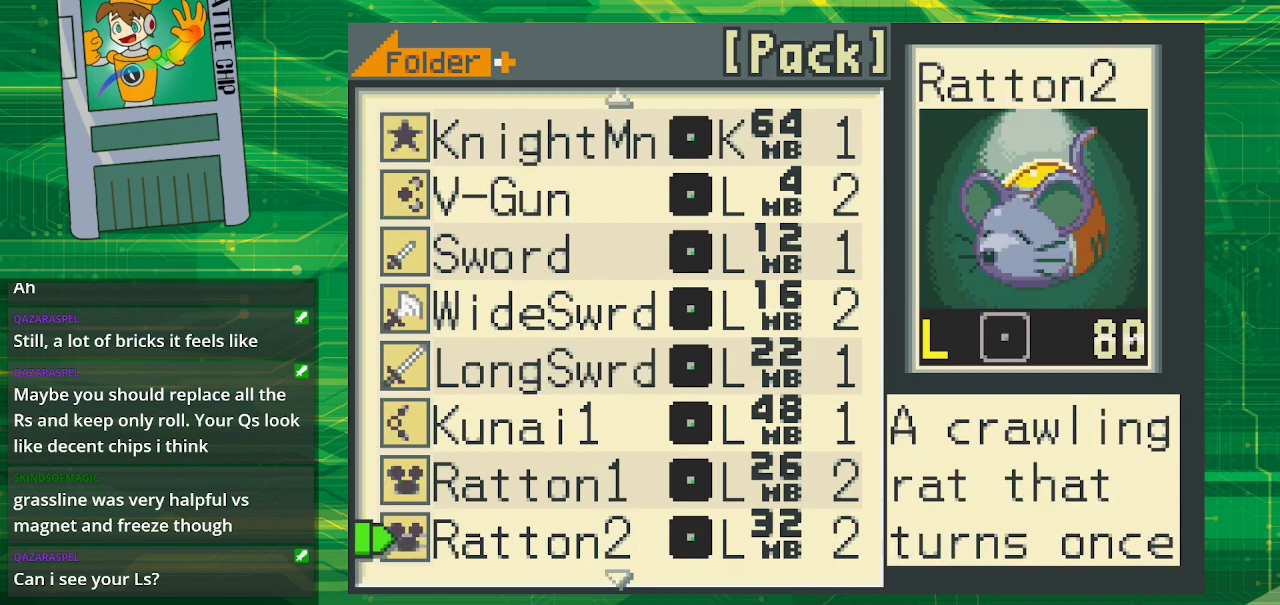
{"buttons": [], "events": [[117, "DPAD_DOWN", "up"], [183, "DPAD_DOWN", "down"], [333, "DPAD_DOWN", "up"]]}